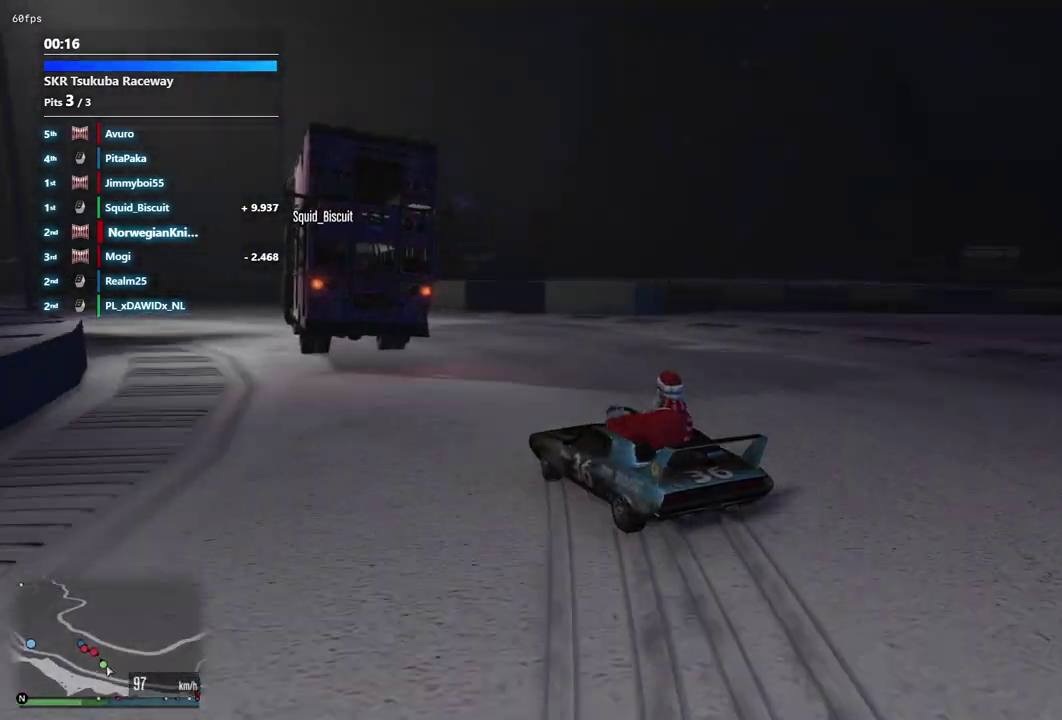
Gameplay with a controller (Xbox layout); each line is a JSON object with the inputs held at the frame after it (dt_ms = milliseconds from this image to that frame). "events" lists button and stick changes between this image and that frame as [ms after this image, input, new state], when the widget could be followed in between. Not read: L3 R2 R3.
{"dt_ms": 500, "buttons": [], "left_stick": "down-right", "right_stick": "center", "events": [[67, "left_stick", "center"], [167, "left_stick", "down-right"]]}
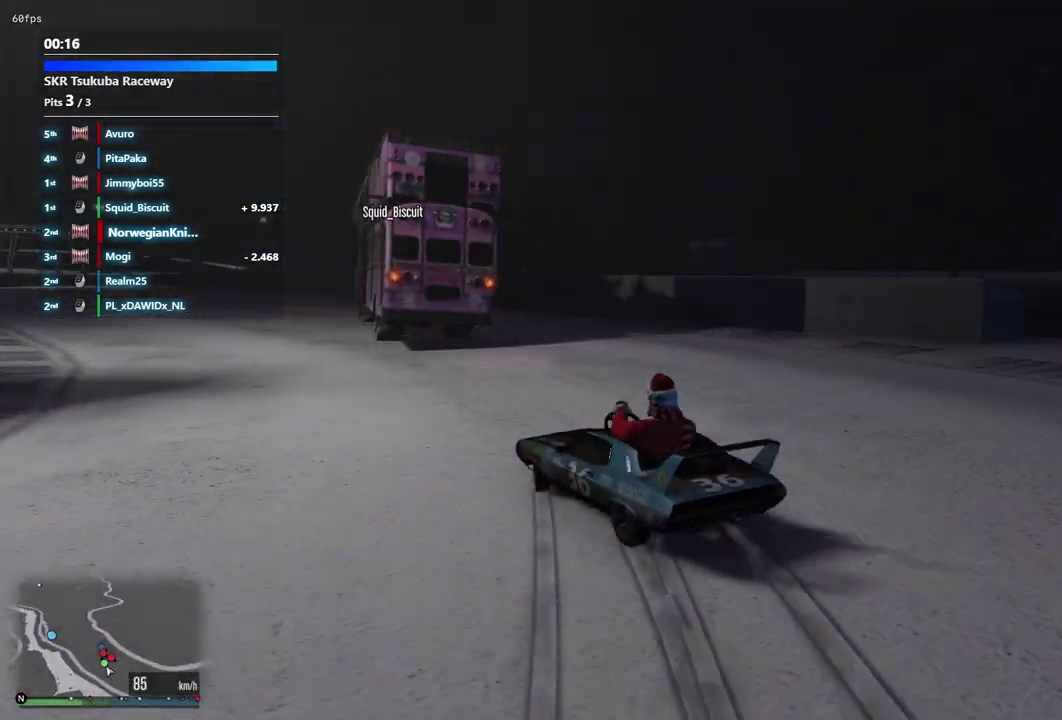
{"dt_ms": 500, "buttons": [], "left_stick": "center", "right_stick": "center", "events": [[100, "left_stick", "down-left"], [467, "left_stick", "center"]]}
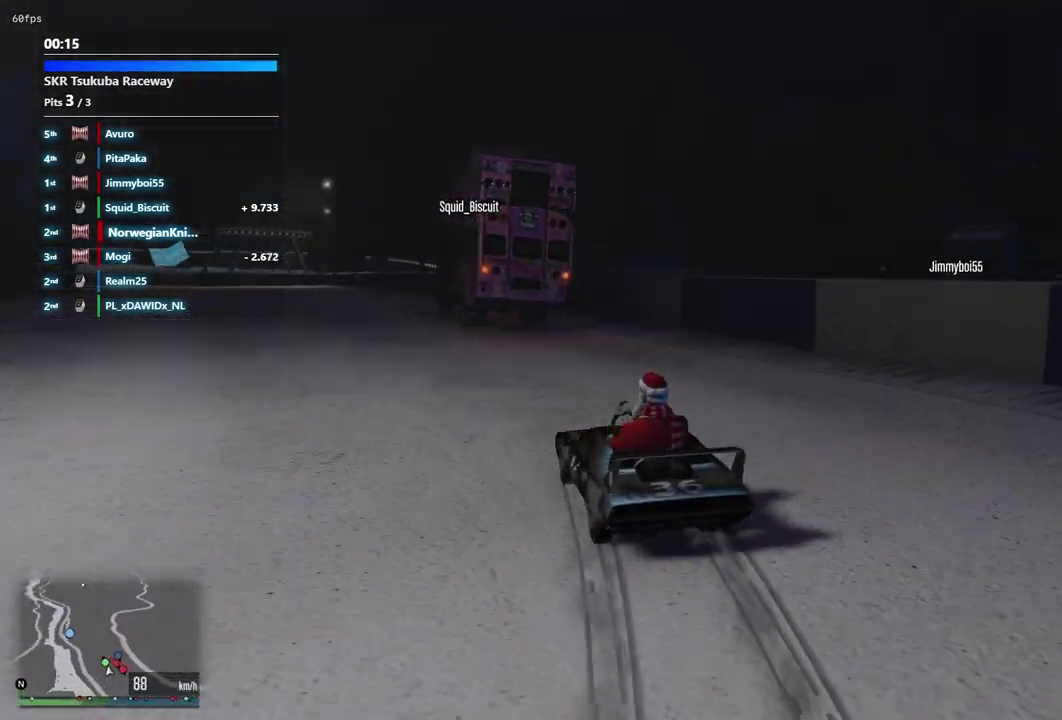
{"dt_ms": 500, "buttons": [], "left_stick": "center", "right_stick": "center", "events": []}
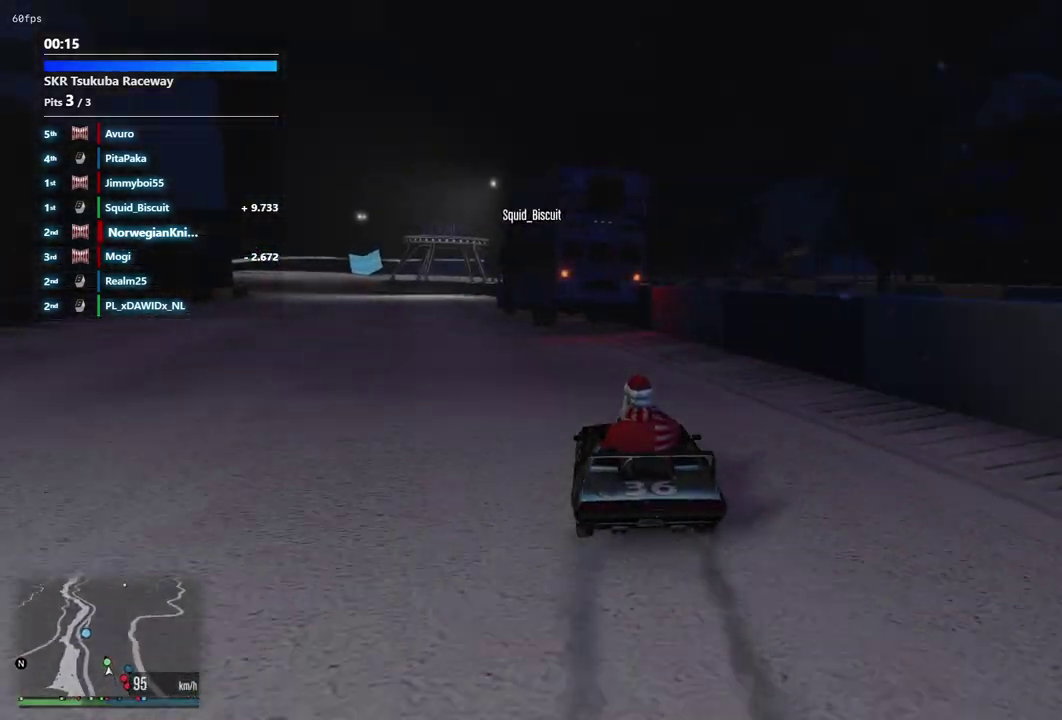
{"dt_ms": 600, "buttons": [], "left_stick": "center", "right_stick": "center", "events": [[67, "left_stick", "left"], [267, "left_stick", "center"], [400, "left_stick", "right"], [600, "left_stick", "center"]]}
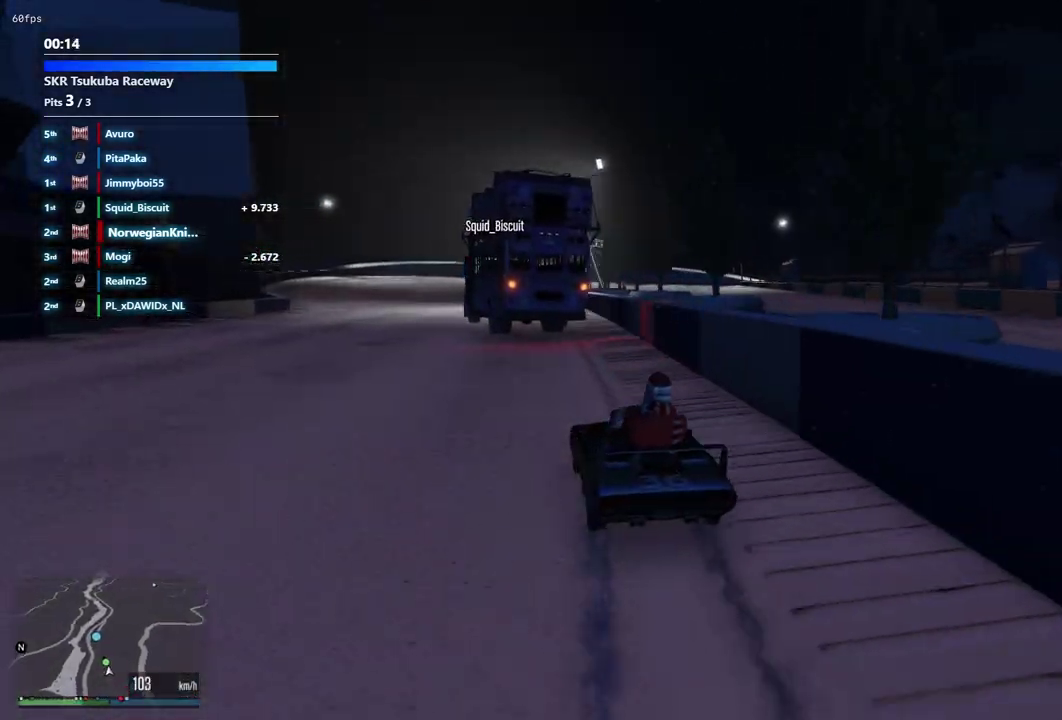
{"dt_ms": 400, "buttons": [], "left_stick": "center", "right_stick": "center", "events": [[200, "left_stick", "left"], [367, "left_stick", "center"]]}
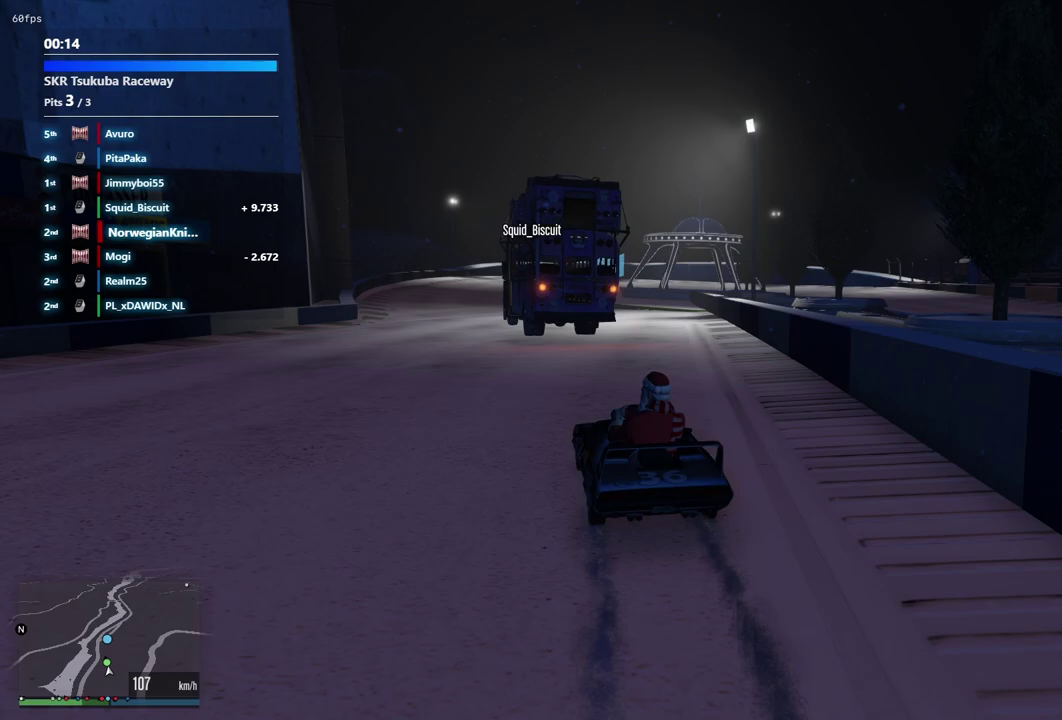
{"dt_ms": 700, "buttons": [], "left_stick": "center", "right_stick": "center", "events": [[100, "left_stick", "left"], [267, "left_stick", "center"]]}
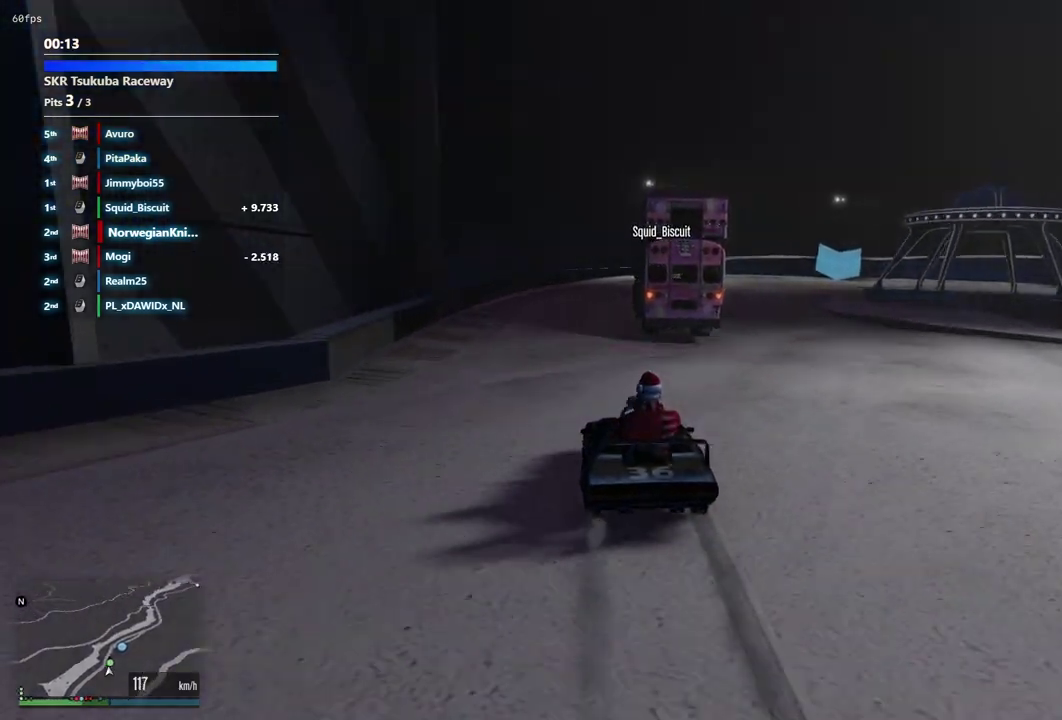
{"dt_ms": 300, "buttons": [], "left_stick": "center", "right_stick": "center", "events": []}
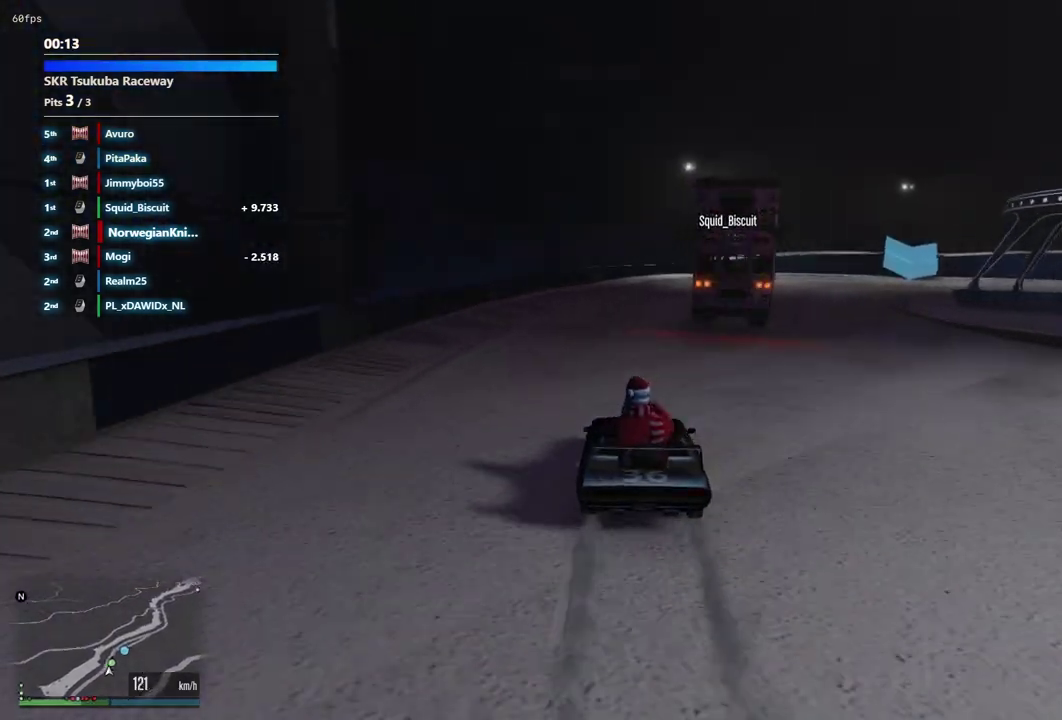
{"dt_ms": 700, "buttons": ["L2"], "left_stick": "down-right", "right_stick": "center", "events": [[133, "left_stick", "down-right"], [267, "left_stick", "center"], [367, "left_stick", "down-right"], [600, "L2", "down"]]}
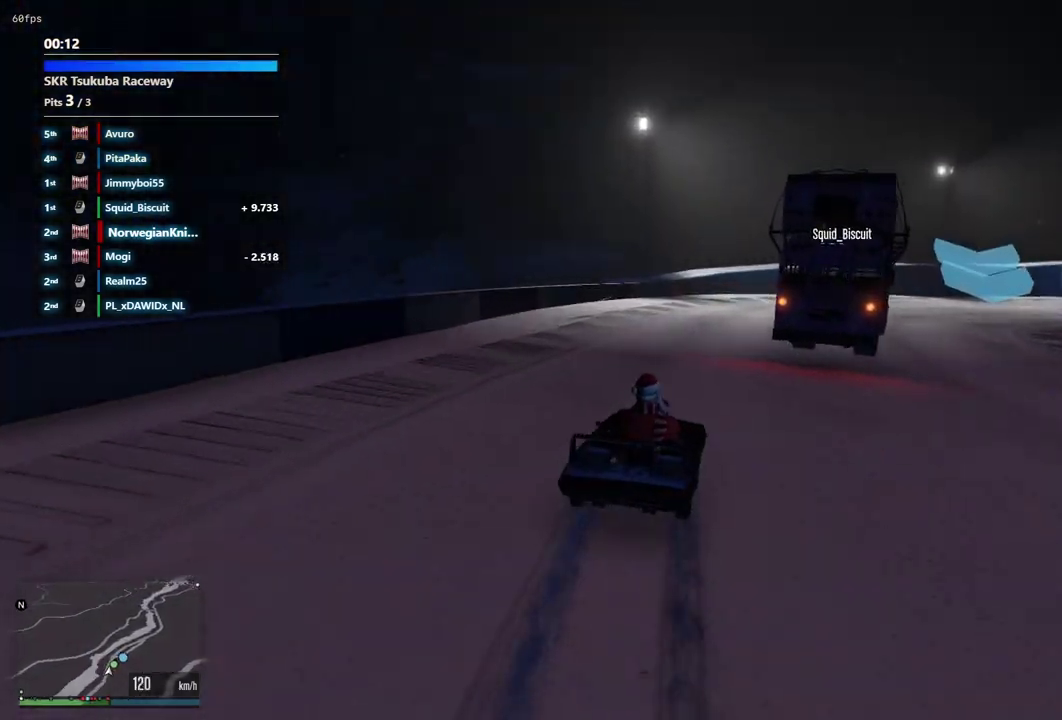
{"dt_ms": 300, "buttons": ["L2"], "left_stick": "down-right", "right_stick": "center"}
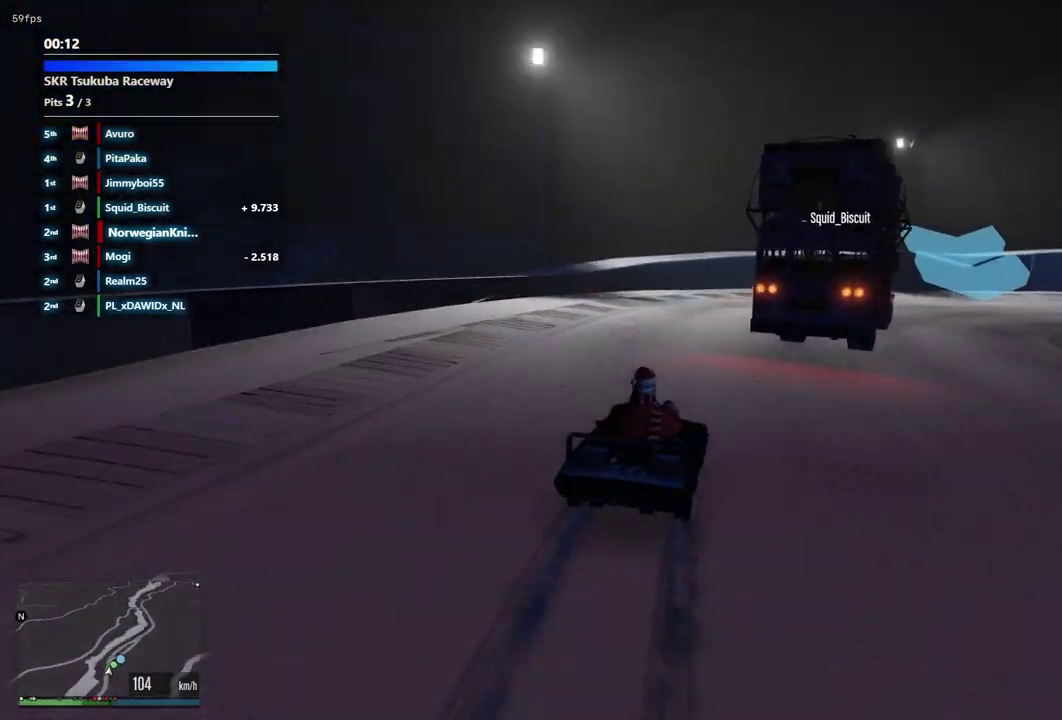
{"dt_ms": 500, "buttons": [], "left_stick": "down-right", "right_stick": "center", "events": [[300, "L2", "up"]]}
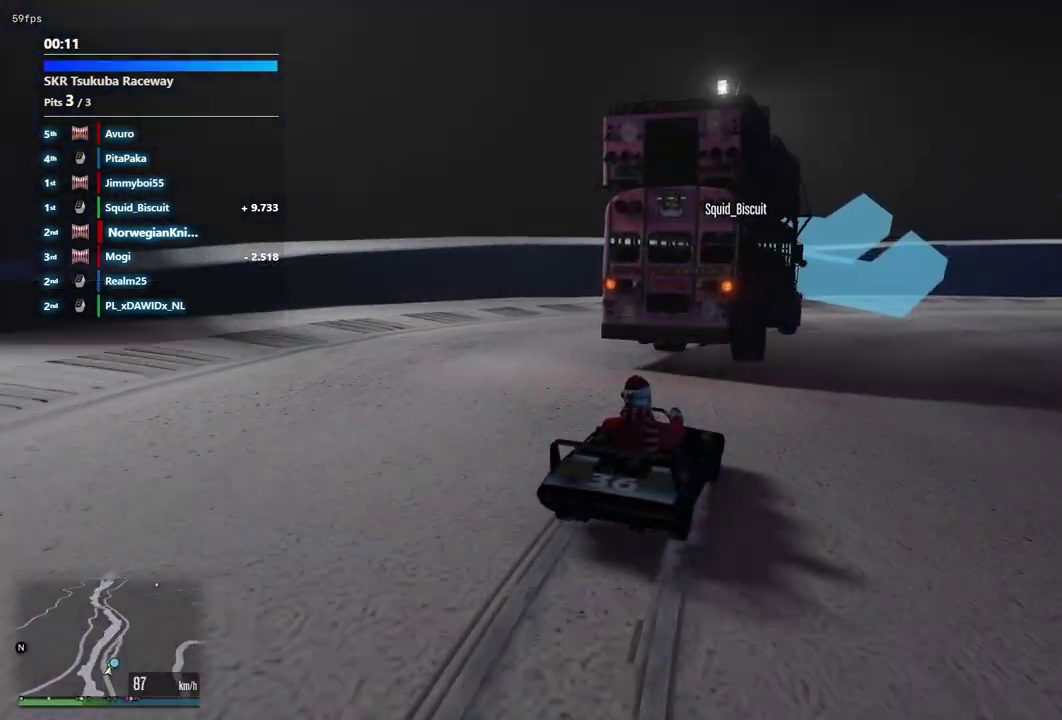
{"dt_ms": 500, "buttons": [], "left_stick": "down-right", "right_stick": "center", "events": []}
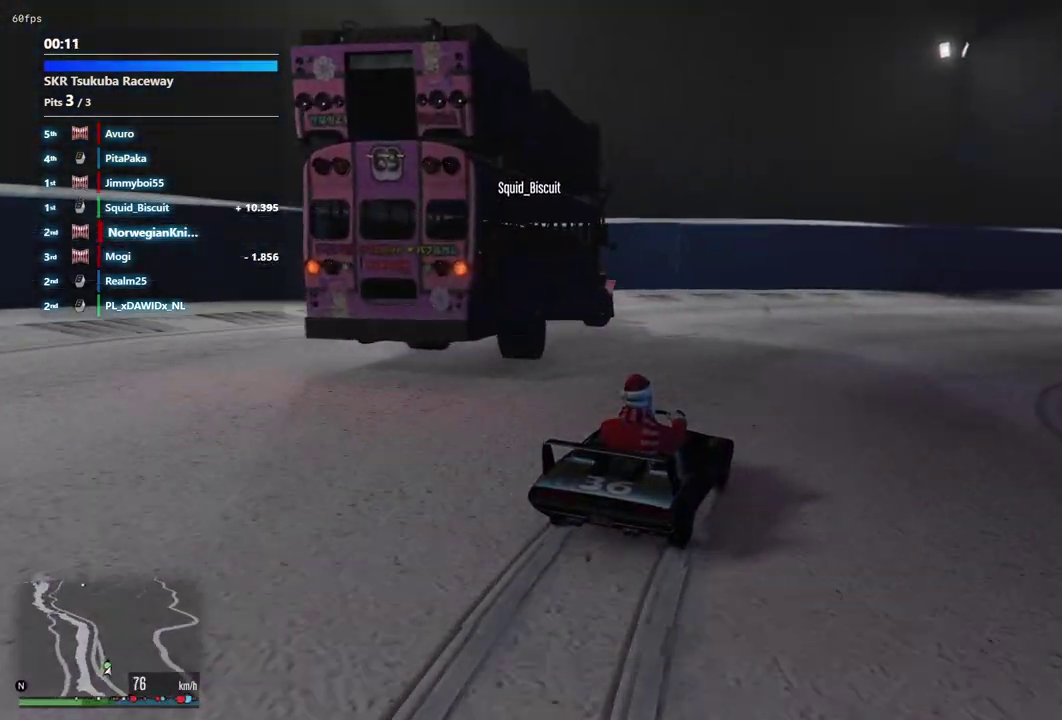
{"dt_ms": 600, "buttons": [], "left_stick": "down-right", "right_stick": "center", "events": []}
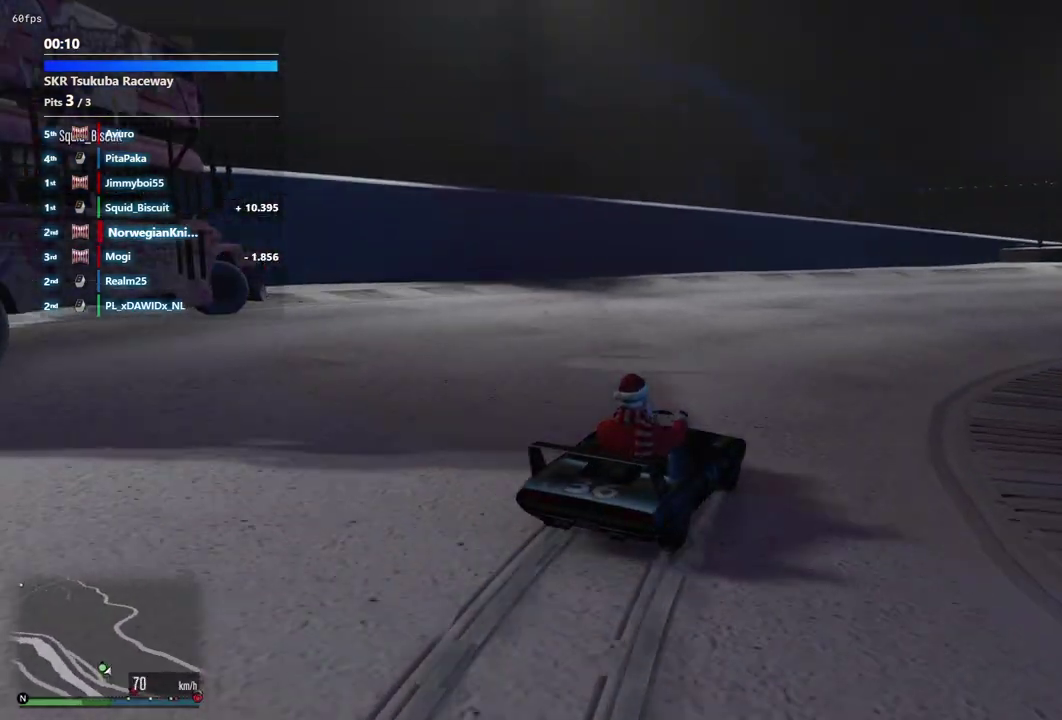
{"dt_ms": 400, "buttons": [], "left_stick": "center", "right_stick": "center", "events": [[200, "left_stick", "up-left"], [333, "left_stick", "center"]]}
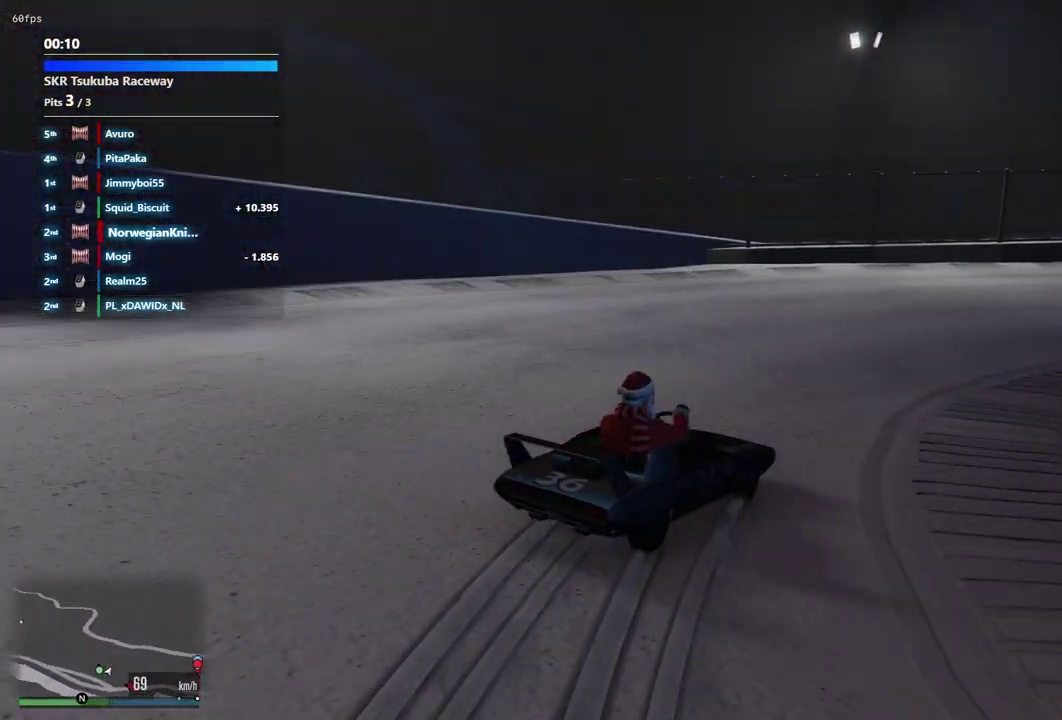
{"dt_ms": 600, "buttons": [], "left_stick": "down-right", "right_stick": "center", "events": [[167, "left_stick", "left"], [500, "left_stick", "center"], [567, "left_stick", "down-right"]]}
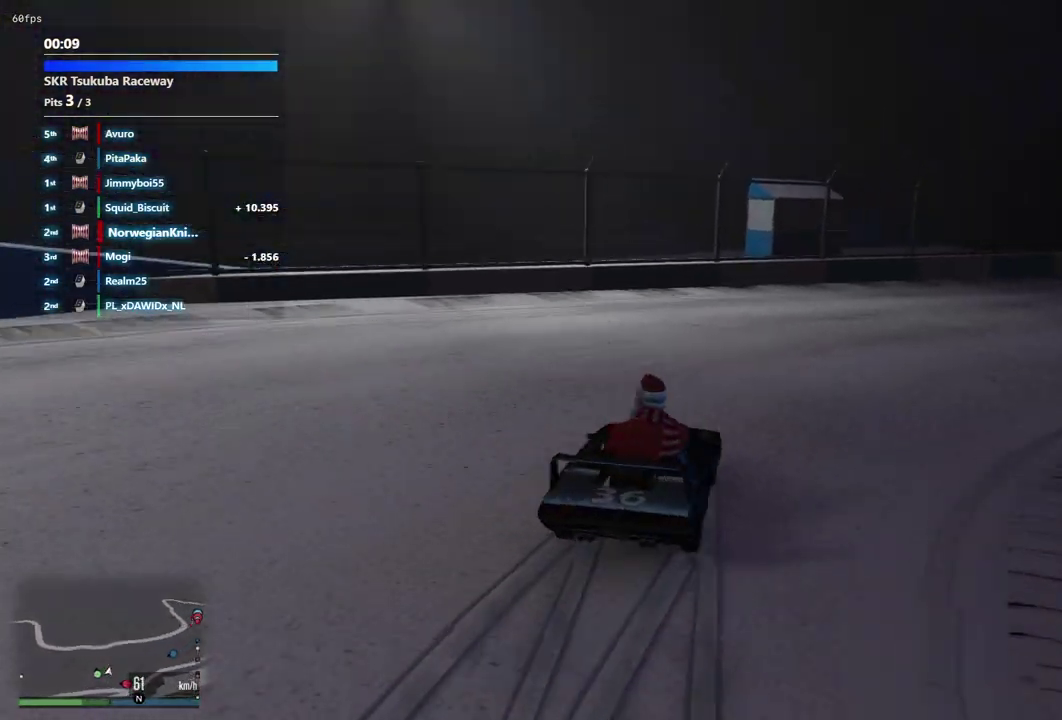
{"dt_ms": 400, "buttons": [], "left_stick": "center", "right_stick": "center", "events": [[200, "left_stick", "up-left"], [300, "left_stick", "center"]]}
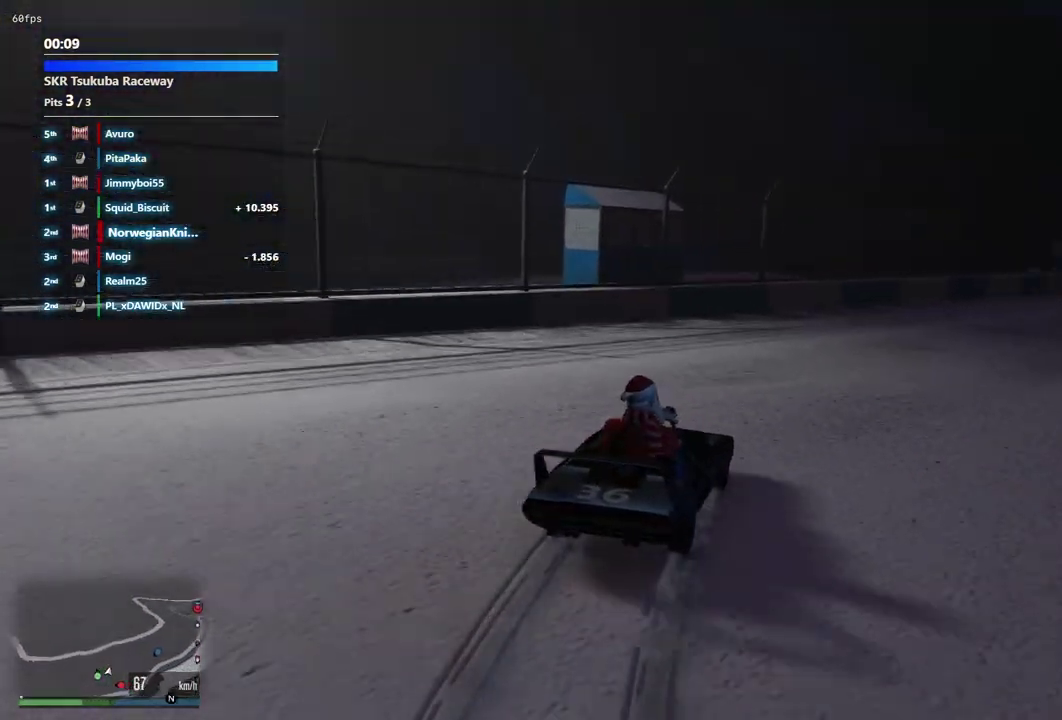
{"dt_ms": 500, "buttons": [], "left_stick": "center", "right_stick": "center", "events": [[333, "left_stick", "down-right"], [500, "left_stick", "center"]]}
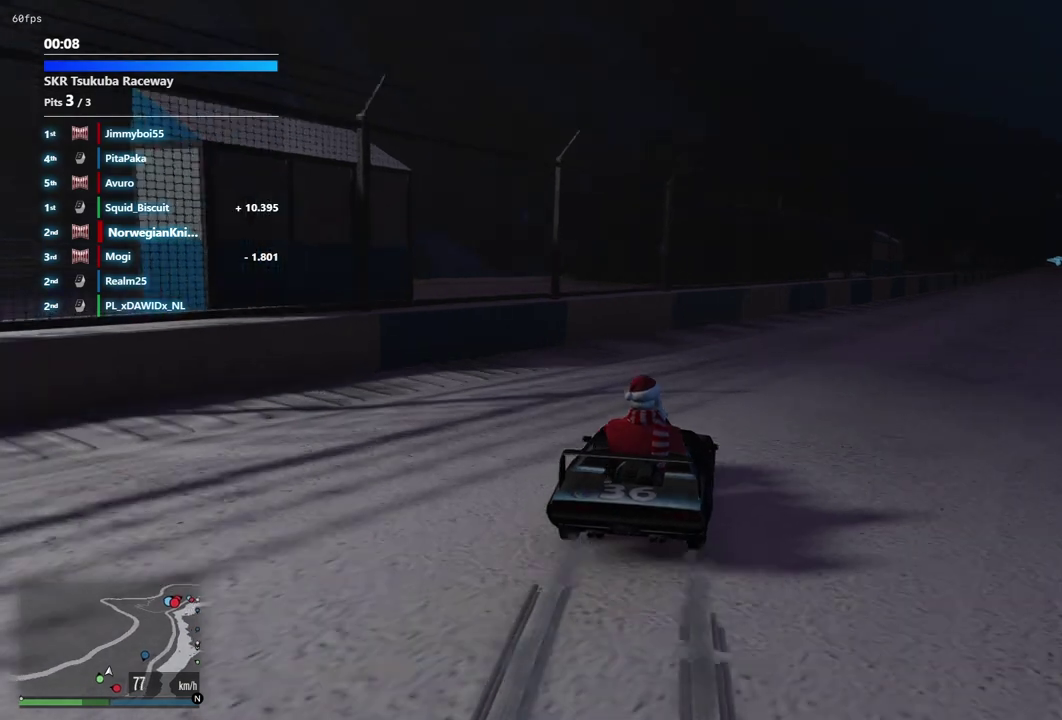
{"dt_ms": 500, "buttons": [], "left_stick": "center", "right_stick": "center", "events": []}
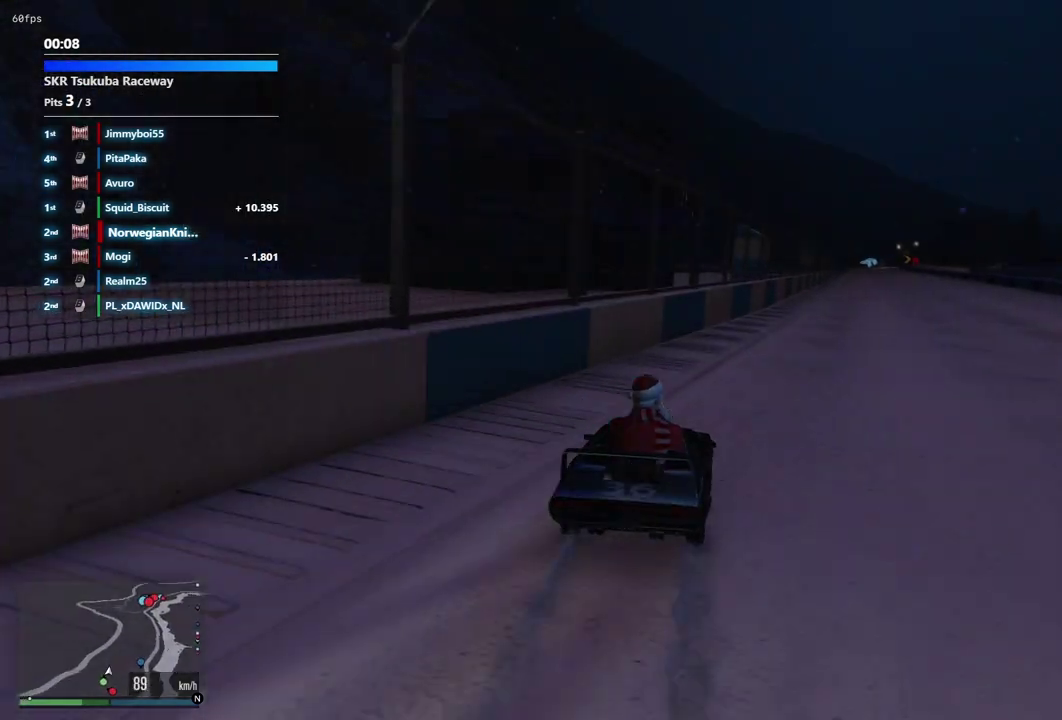
{"dt_ms": 300, "buttons": [], "left_stick": "center", "right_stick": "center", "events": [[167, "left_stick", "down-right"], [233, "left_stick", "center"]]}
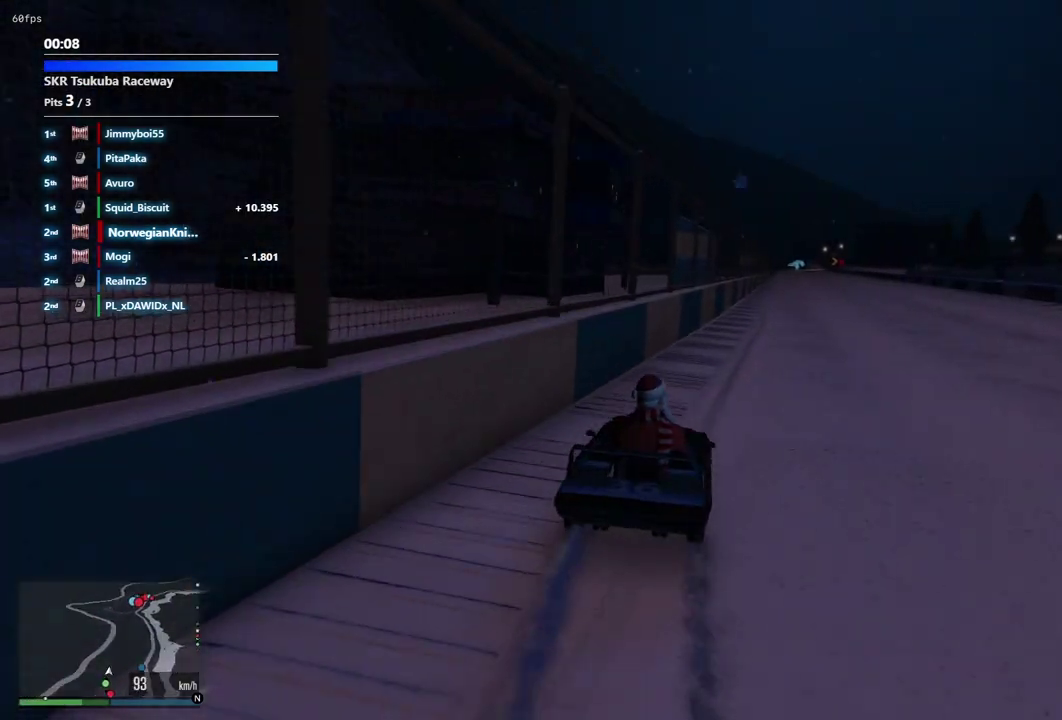
{"dt_ms": 700, "buttons": [], "left_stick": "center", "right_stick": "center", "events": [[100, "left_stick", "up-left"], [267, "left_stick", "center"]]}
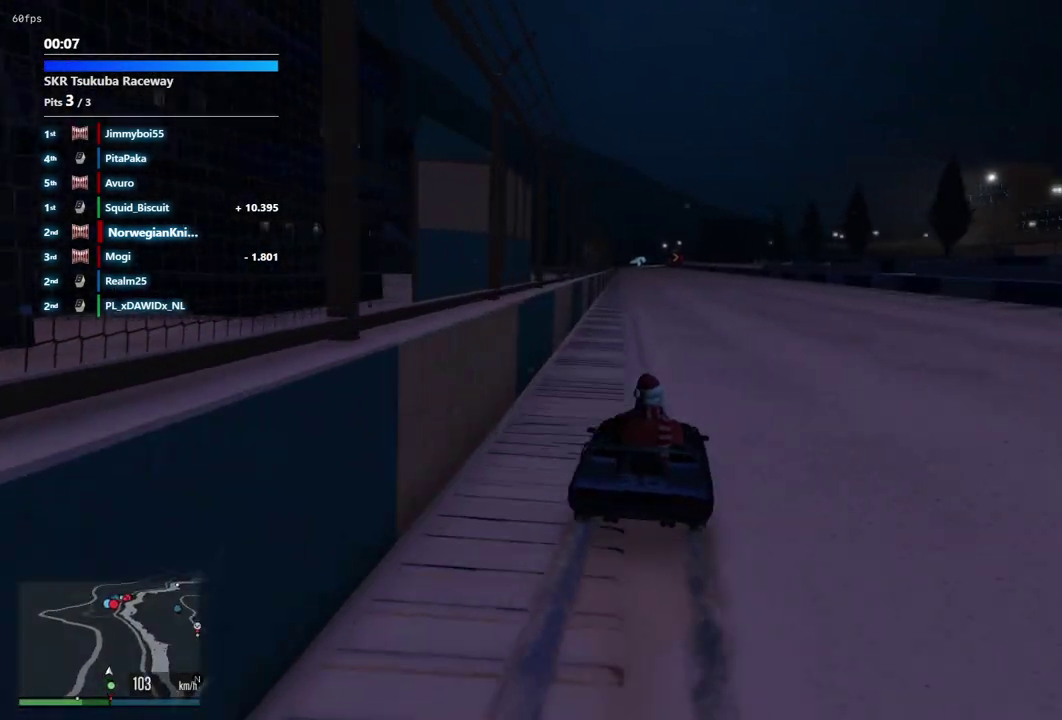
{"dt_ms": 700, "buttons": [], "left_stick": "center", "right_stick": "center", "events": [[67, "left_stick", "left"], [233, "left_stick", "center"]]}